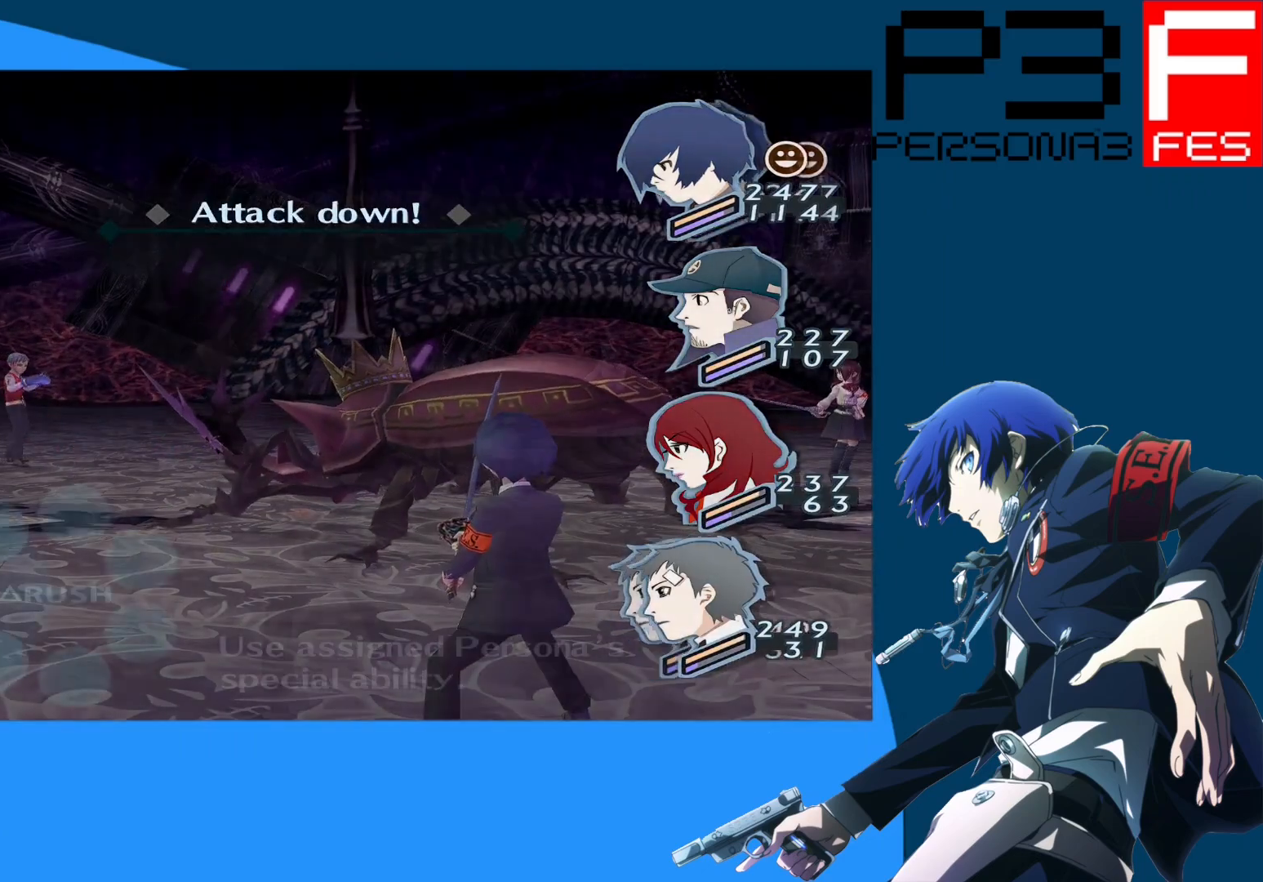
Gameplay with a controller (Xbox layout); each line is a JSON object with the inputs held at the frame after it. "events" lists button and stick changes between this image and that frame as [ms after this image, input, new state], when the widget could be followed in between.
{"buttons": [], "left_stick": "center", "right_stick": "center", "events": [[333, "DPAD_DOWN", "down"], [417, "DPAD_DOWN", "up"]]}
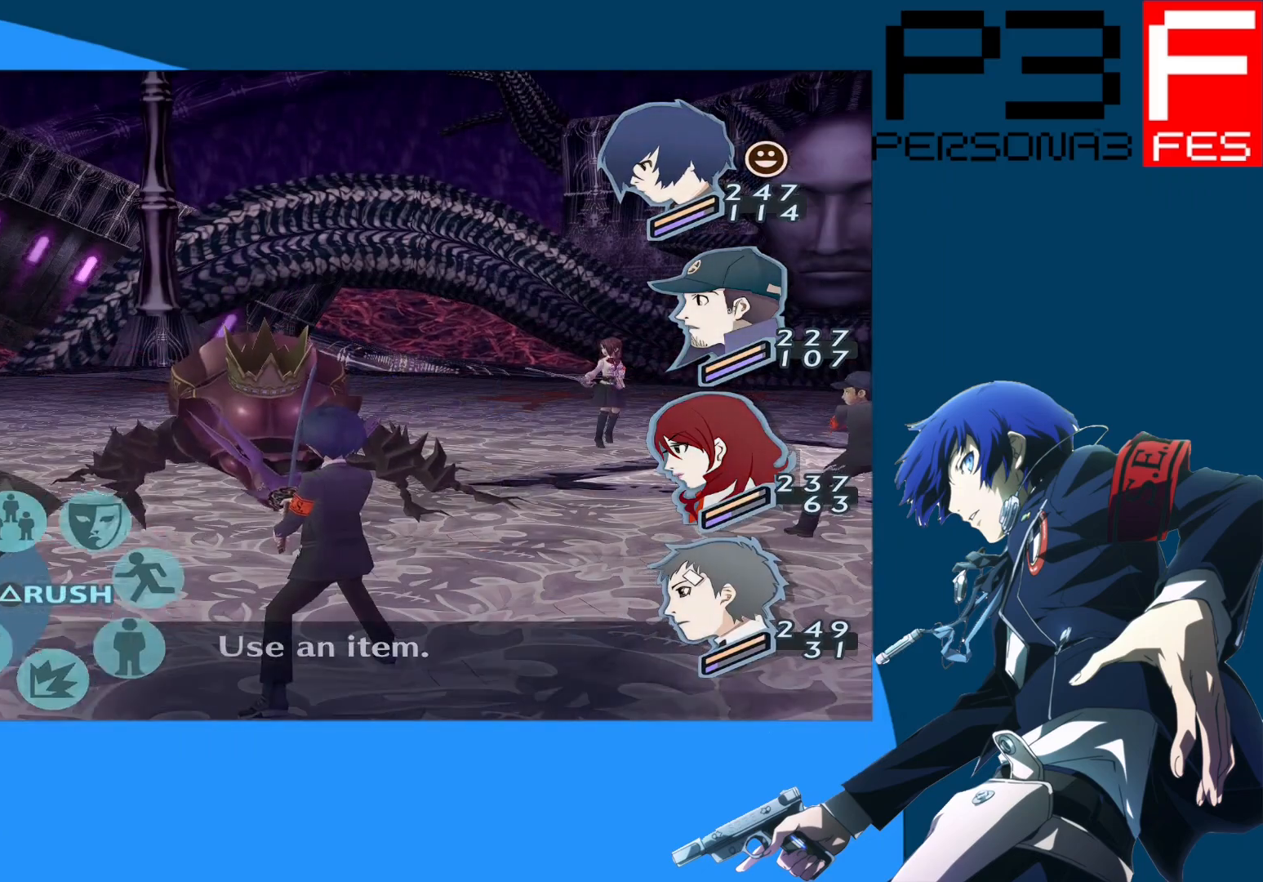
{"buttons": [], "left_stick": "center", "right_stick": "center", "events": []}
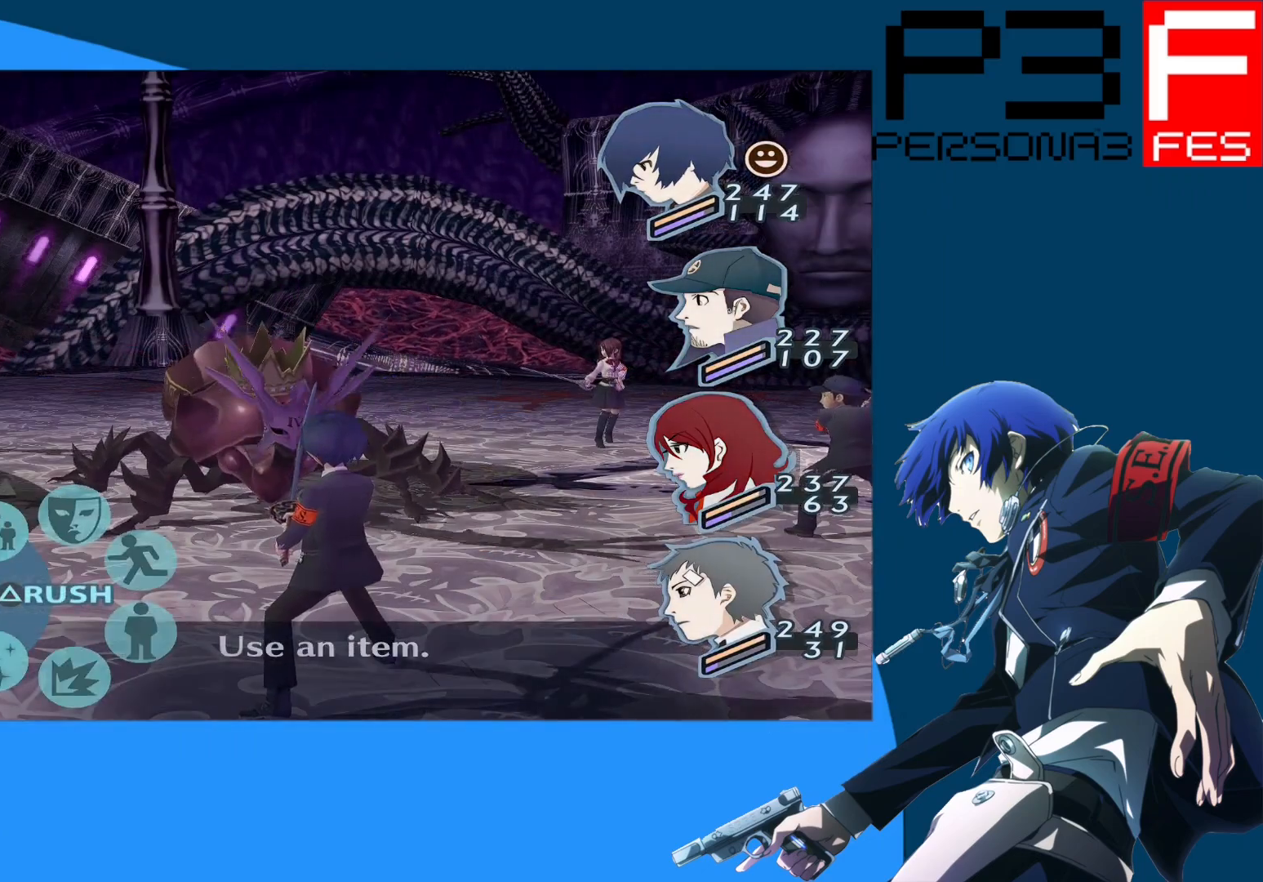
{"buttons": [], "left_stick": "center", "right_stick": "center", "events": [[400, "DPAD_DOWN", "down"], [500, "DPAD_DOWN", "up"]]}
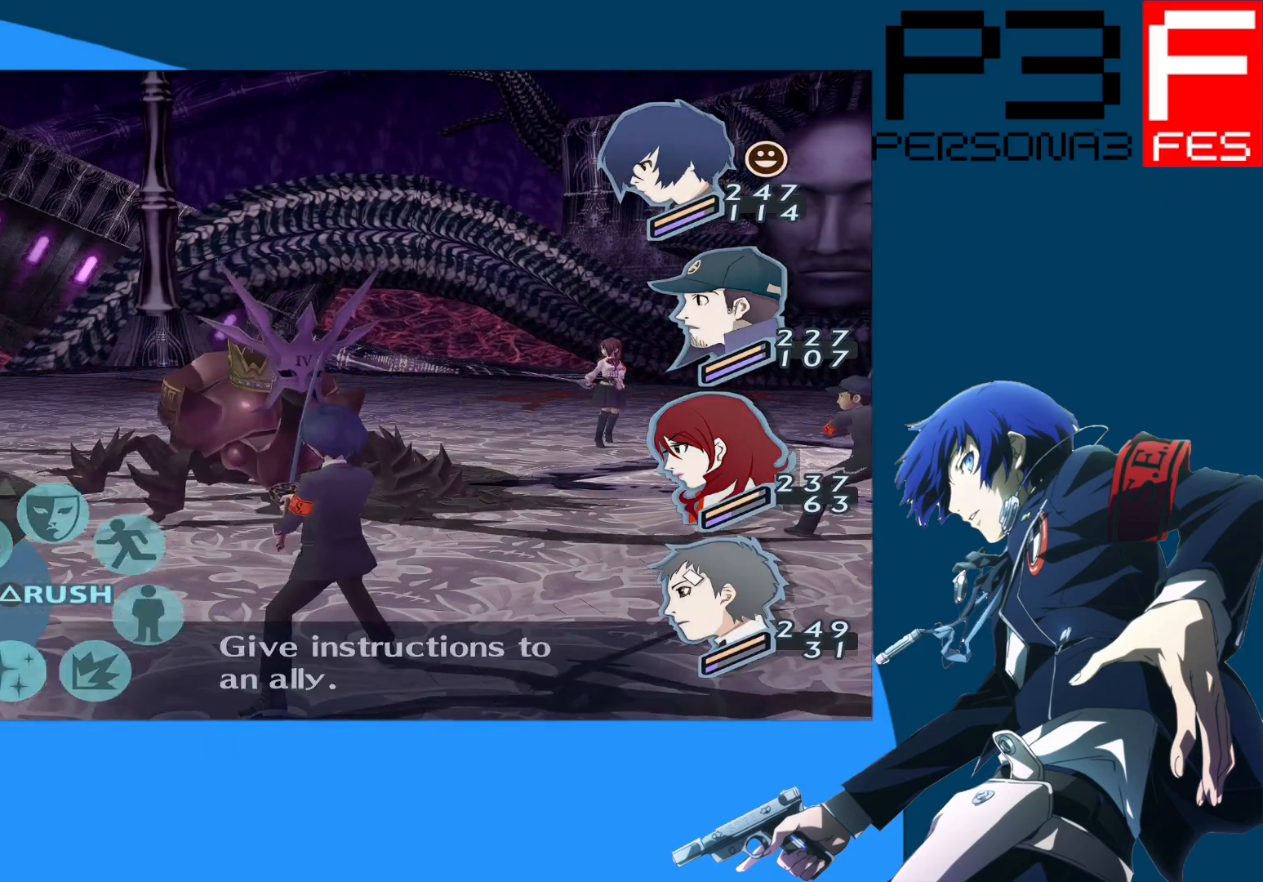
{"buttons": [], "left_stick": "center", "right_stick": "center", "events": []}
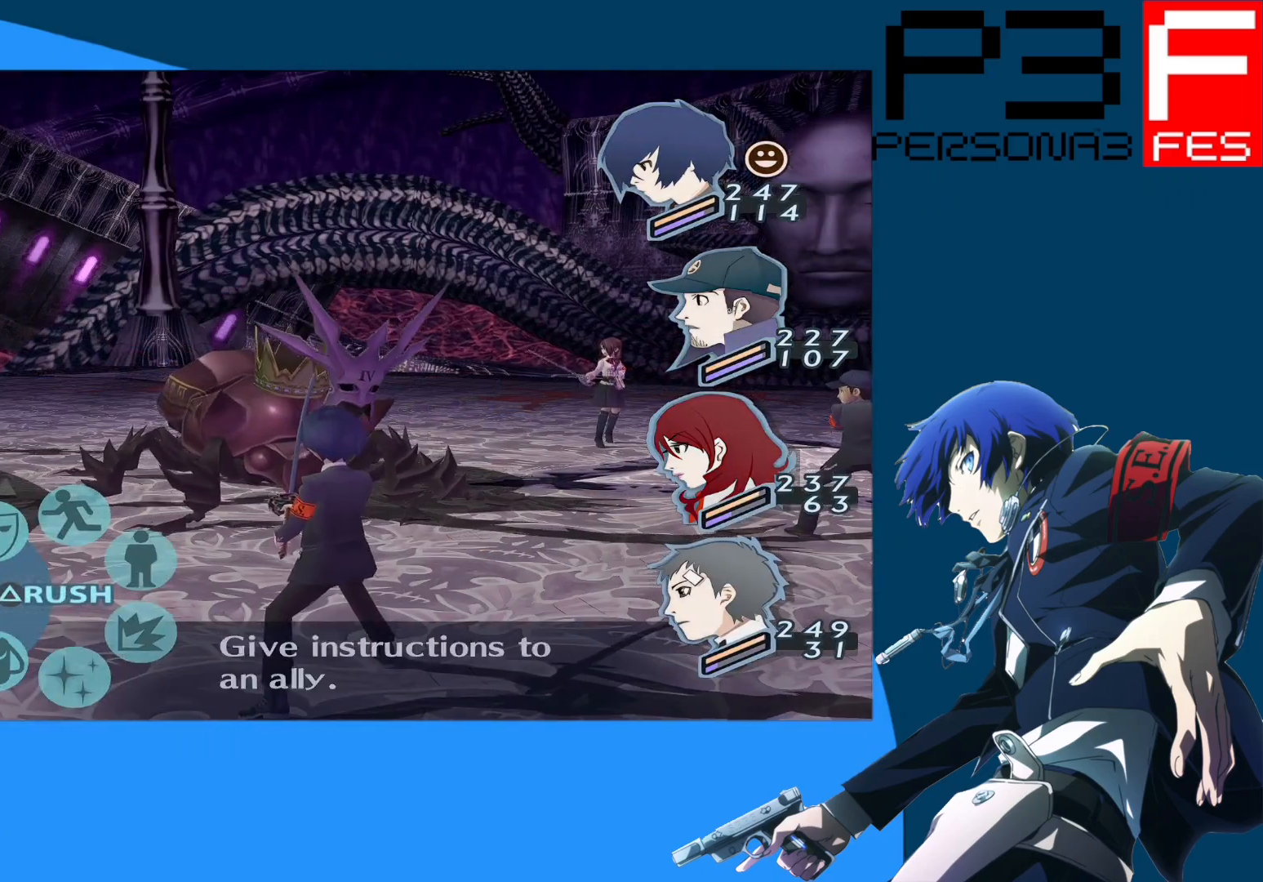
{"buttons": [], "left_stick": "center", "right_stick": "center", "events": [[117, "DPAD_UP", "down"], [250, "DPAD_UP", "up"]]}
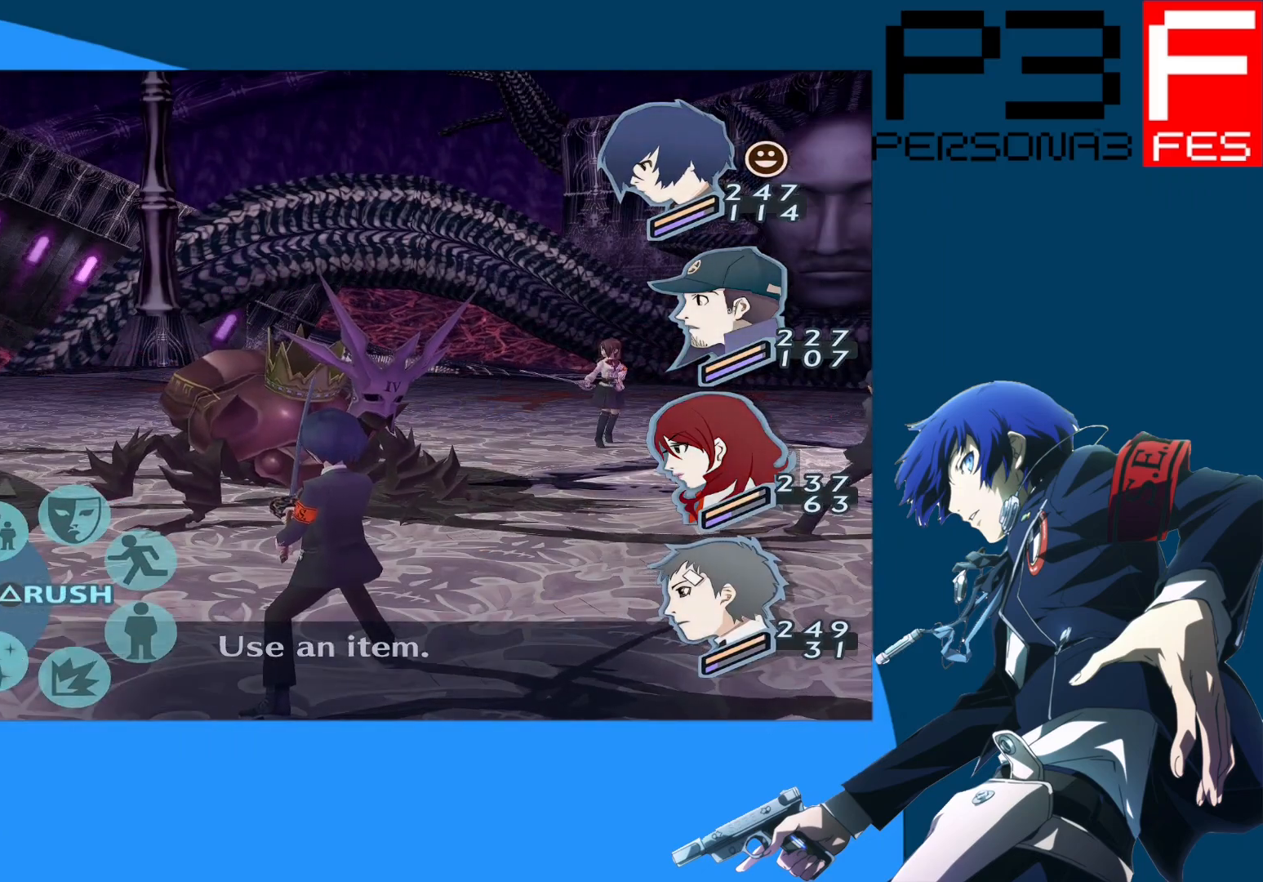
{"buttons": [], "left_stick": "center", "right_stick": "center", "events": [[17, "DPAD_DOWN", "down"], [117, "DPAD_DOWN", "up"], [133, "A", "down"], [267, "A", "up"]]}
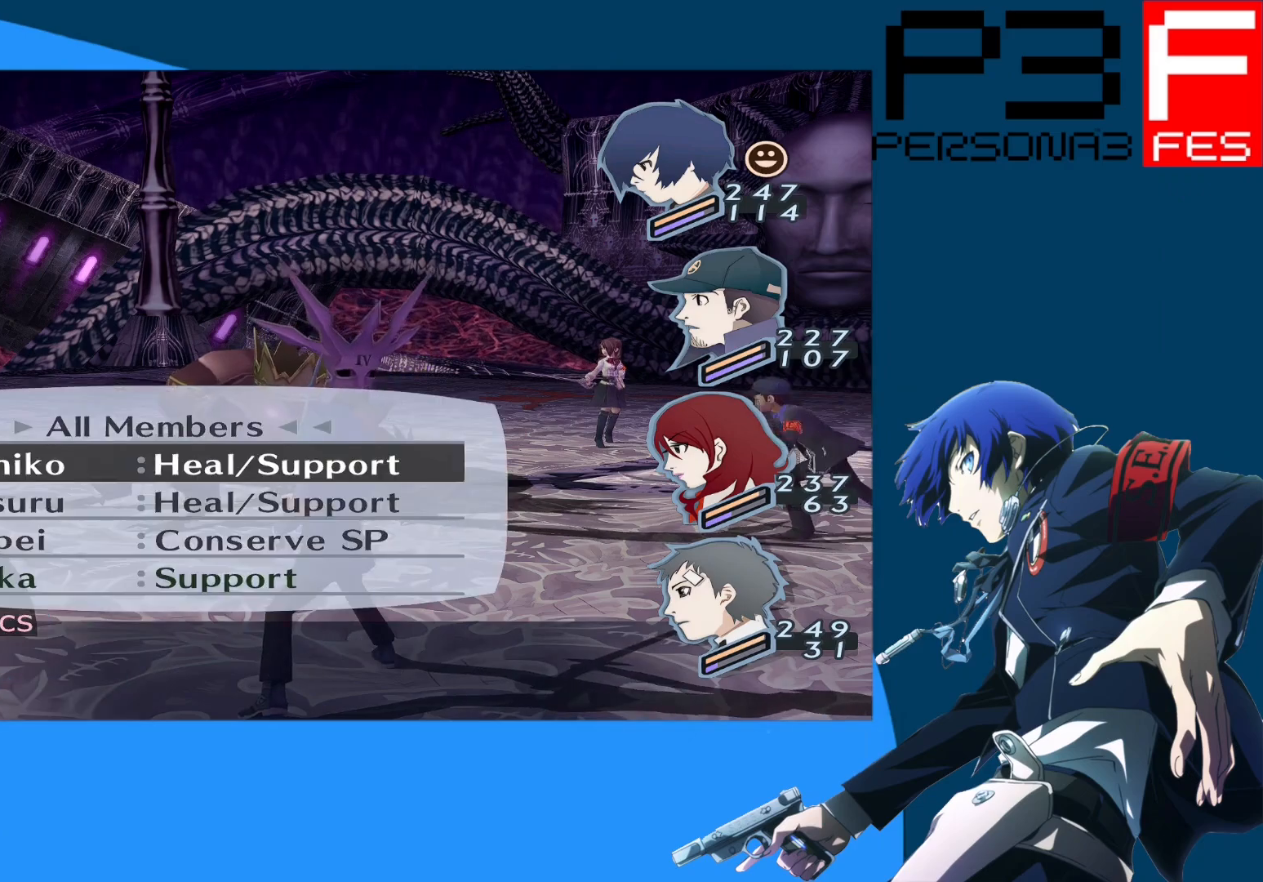
{"buttons": [], "left_stick": "center", "right_stick": "center", "events": [[150, "DPAD_DOWN", "down"], [300, "DPAD_DOWN", "up"]]}
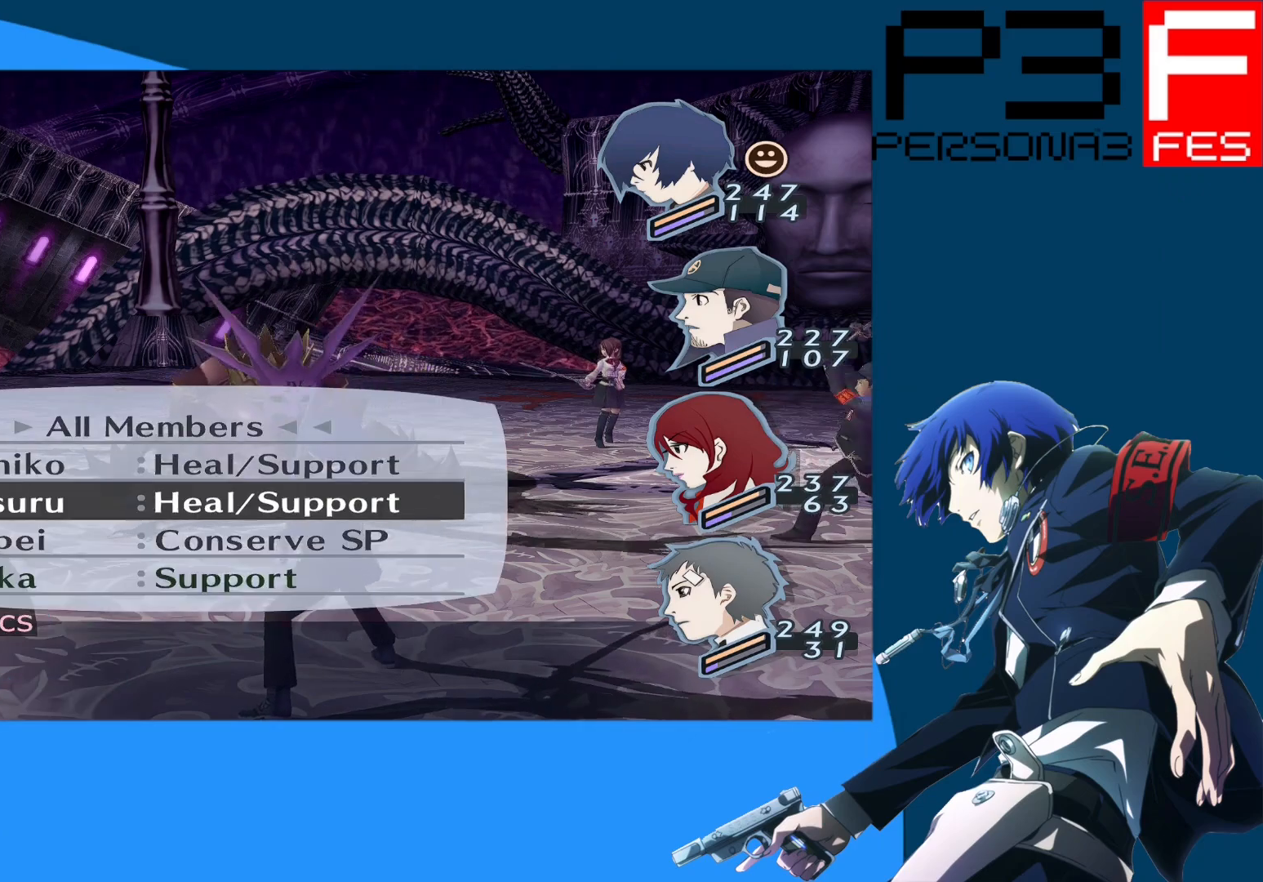
{"buttons": [], "left_stick": "center", "right_stick": "center", "events": []}
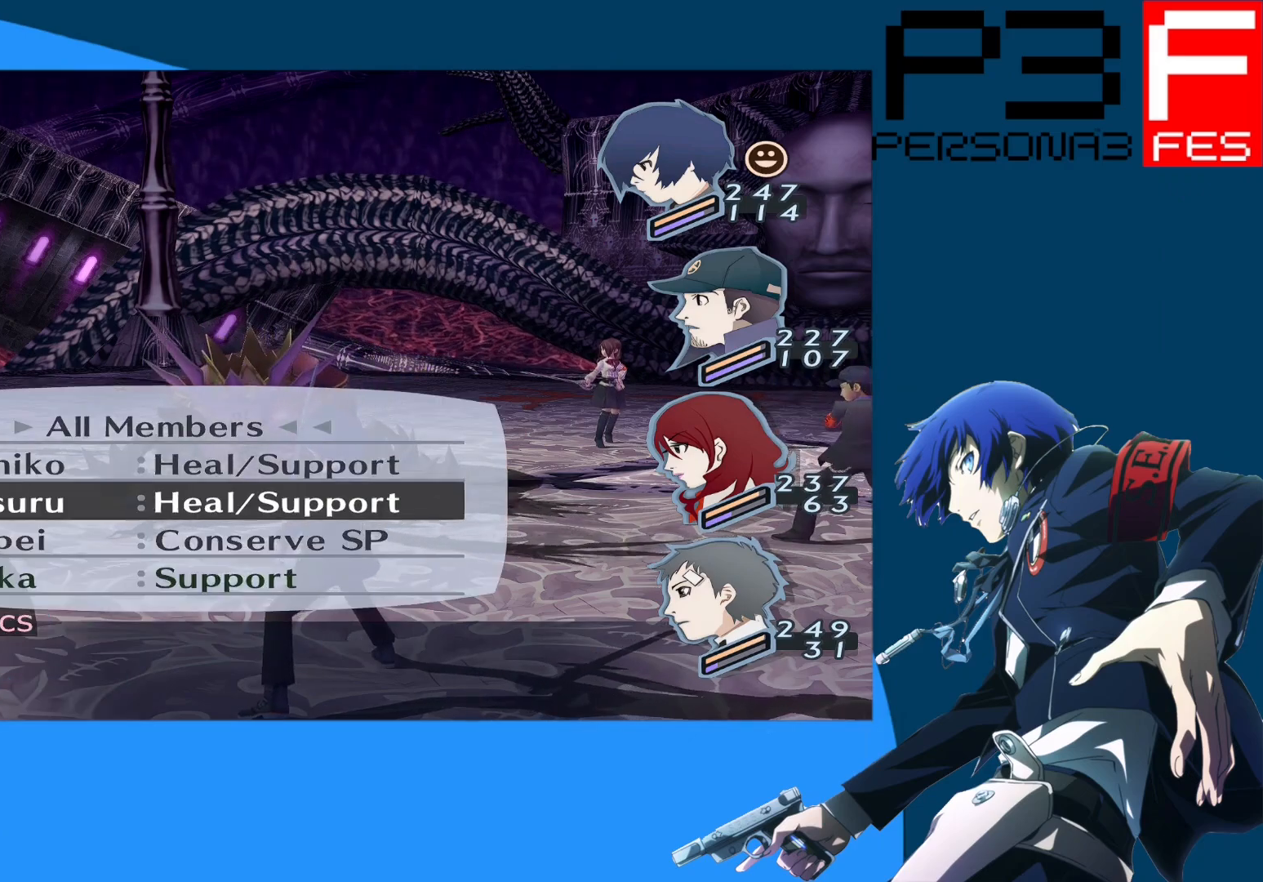
{"buttons": [], "left_stick": "center", "right_stick": "center", "events": [[267, "DPAD_DOWN", "down"], [383, "DPAD_DOWN", "up"]]}
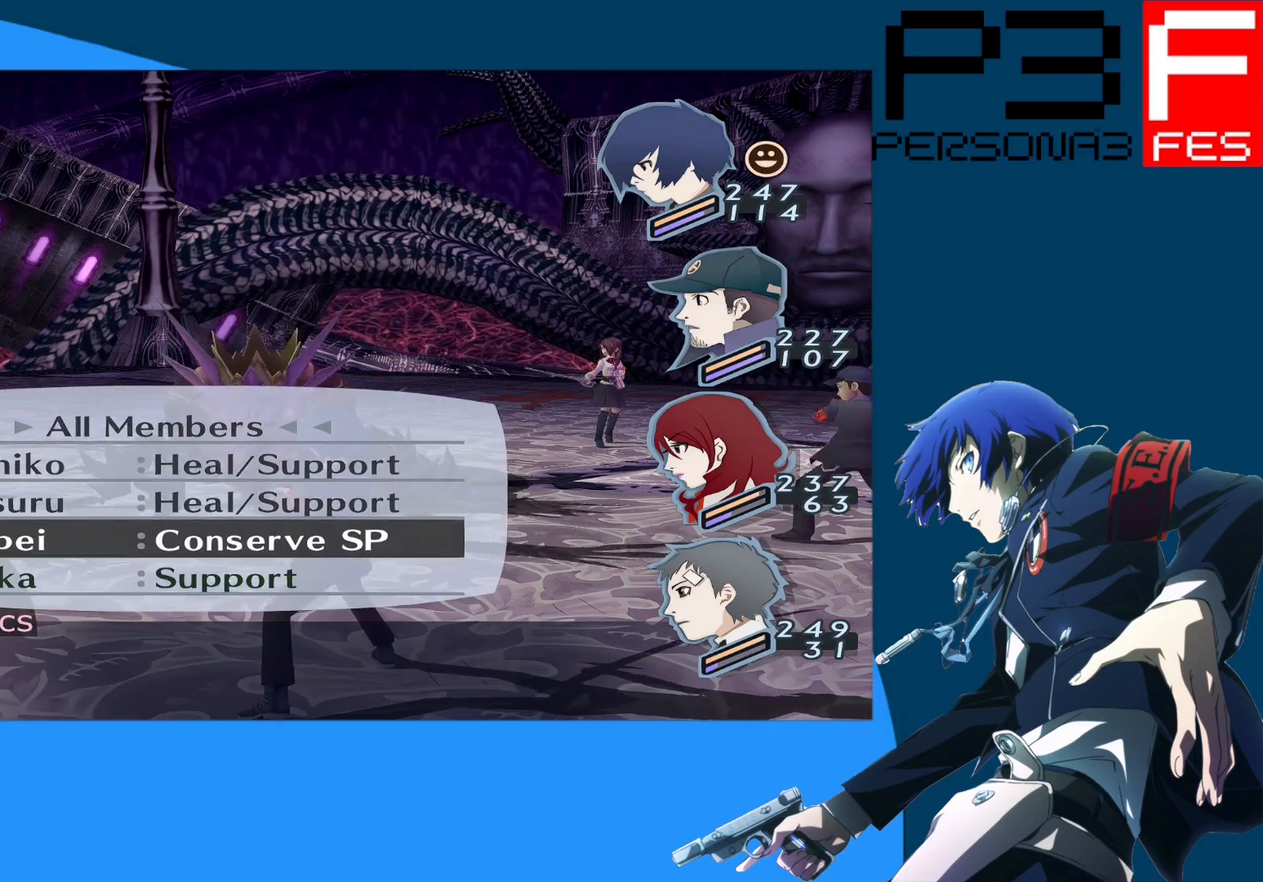
{"buttons": [], "left_stick": "center", "right_stick": "center", "events": [[383, "DPAD_UP", "down"], [450, "DPAD_UP", "up"]]}
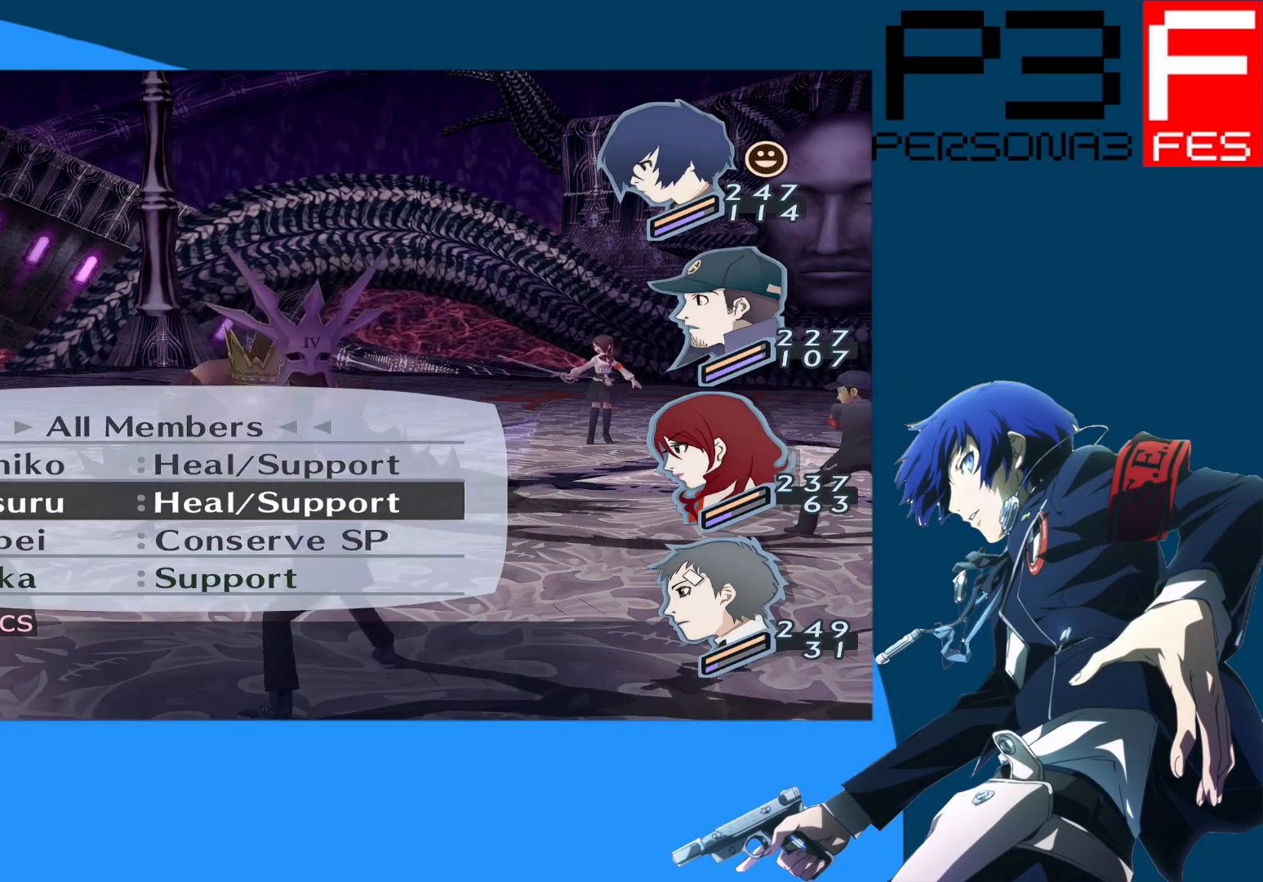
{"buttons": [], "left_stick": "center", "right_stick": "center", "events": [[50, "DPAD_UP", "down"], [117, "DPAD_UP", "up"], [250, "A", "down"], [383, "A", "up"]]}
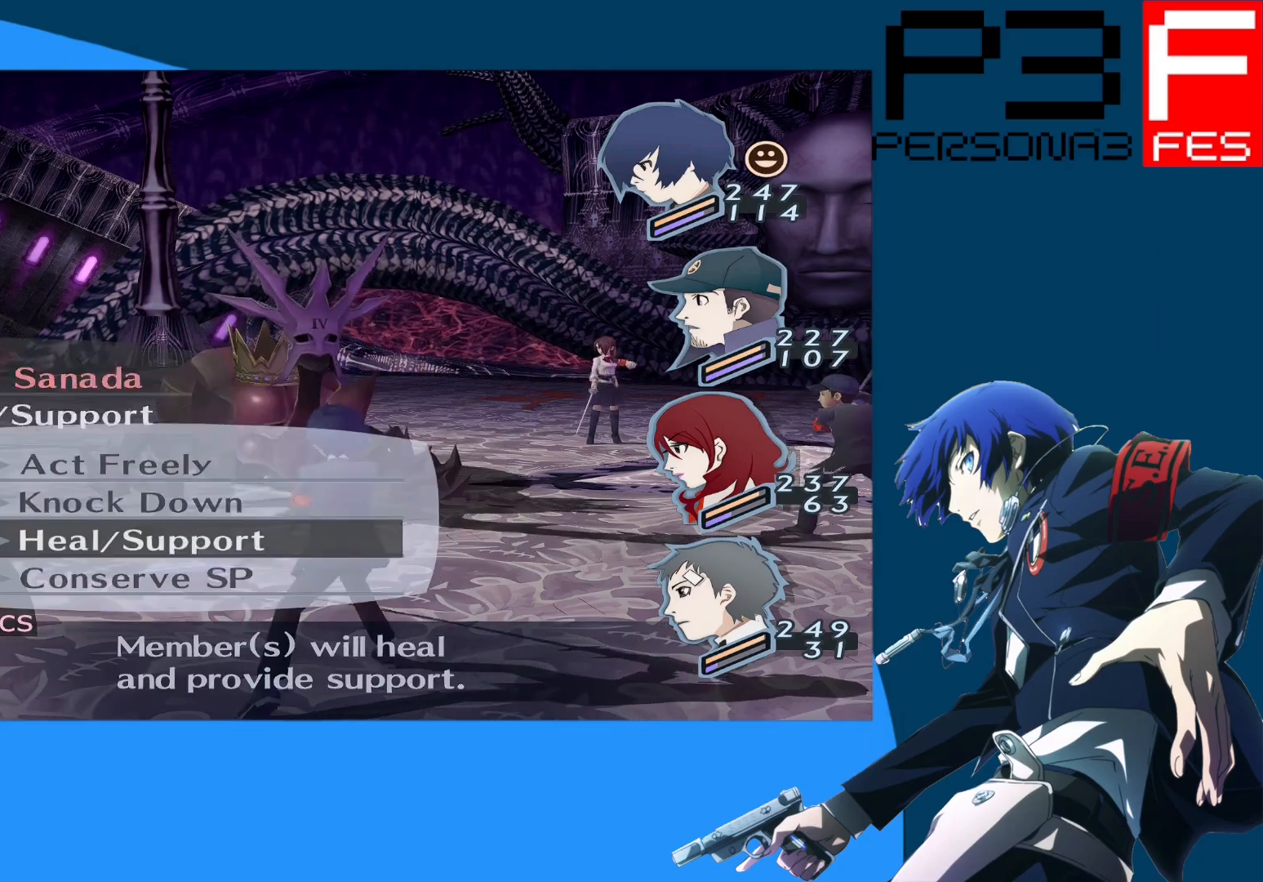
{"buttons": [], "left_stick": "center", "right_stick": "center", "events": [[33, "DPAD_DOWN", "down"], [167, "DPAD_DOWN", "up"], [417, "DPAD_UP", "down"], [483, "DPAD_UP", "up"]]}
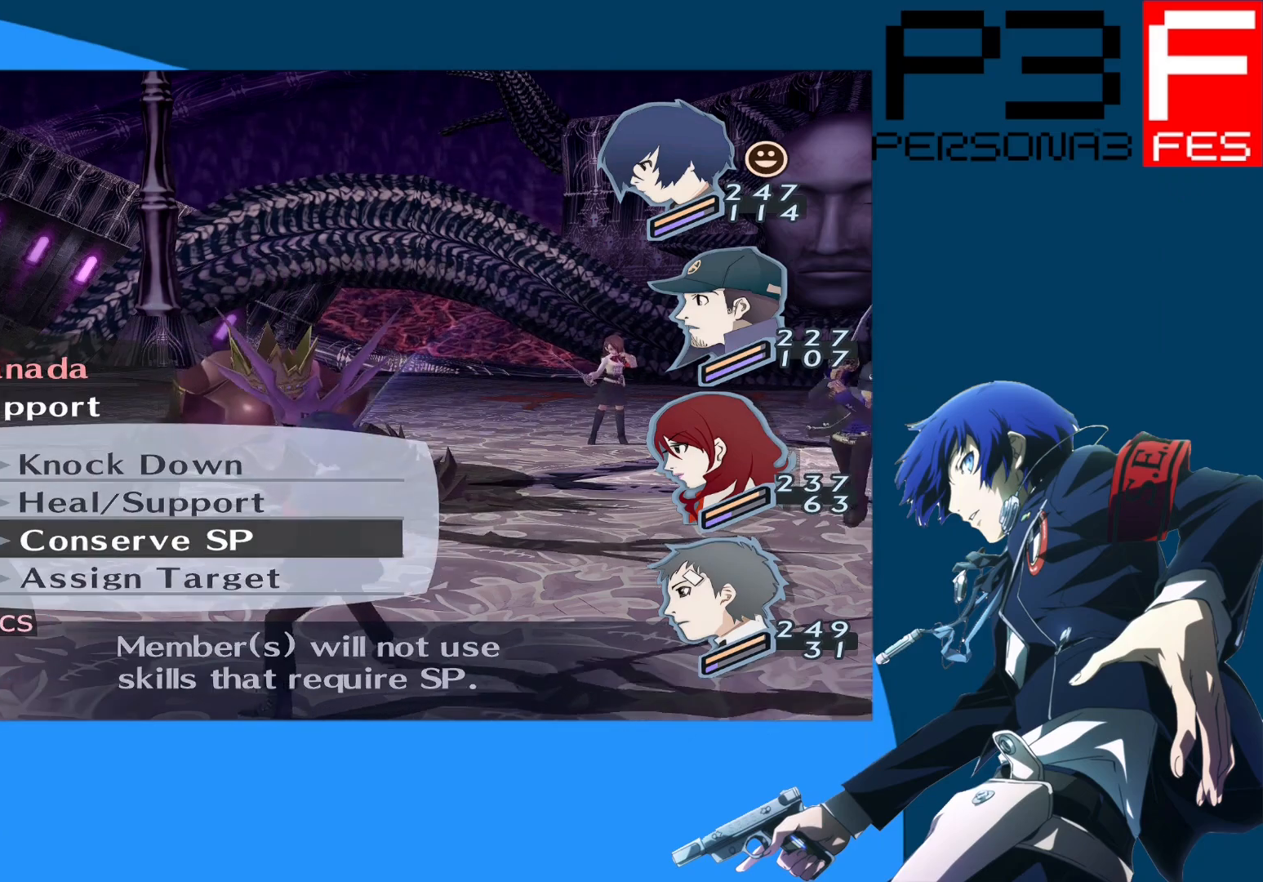
{"buttons": [], "left_stick": "center", "right_stick": "center", "events": [[67, "DPAD_UP", "down"], [150, "DPAD_UP", "up"]]}
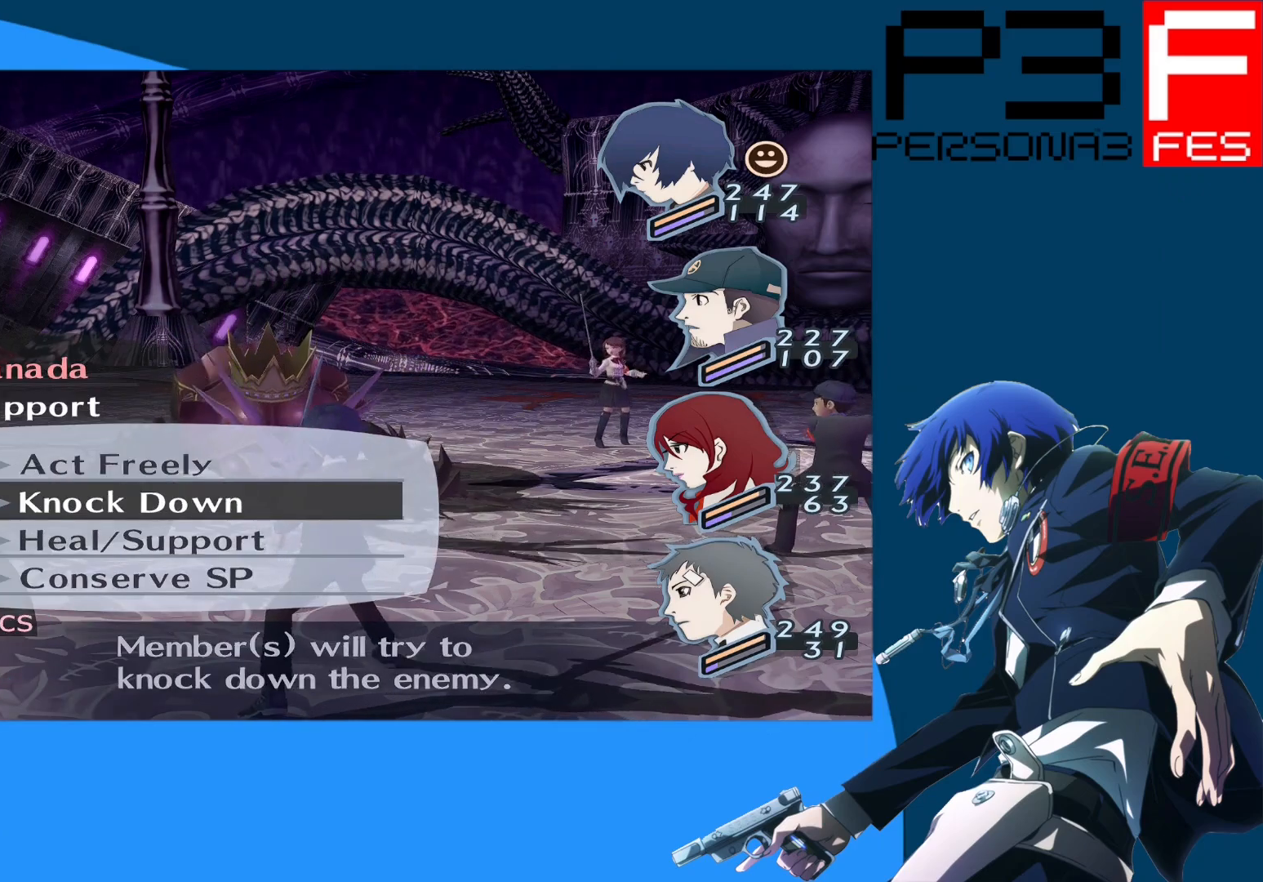
{"buttons": [], "left_stick": "center", "right_stick": "center", "events": [[133, "A", "down"], [267, "A", "up"]]}
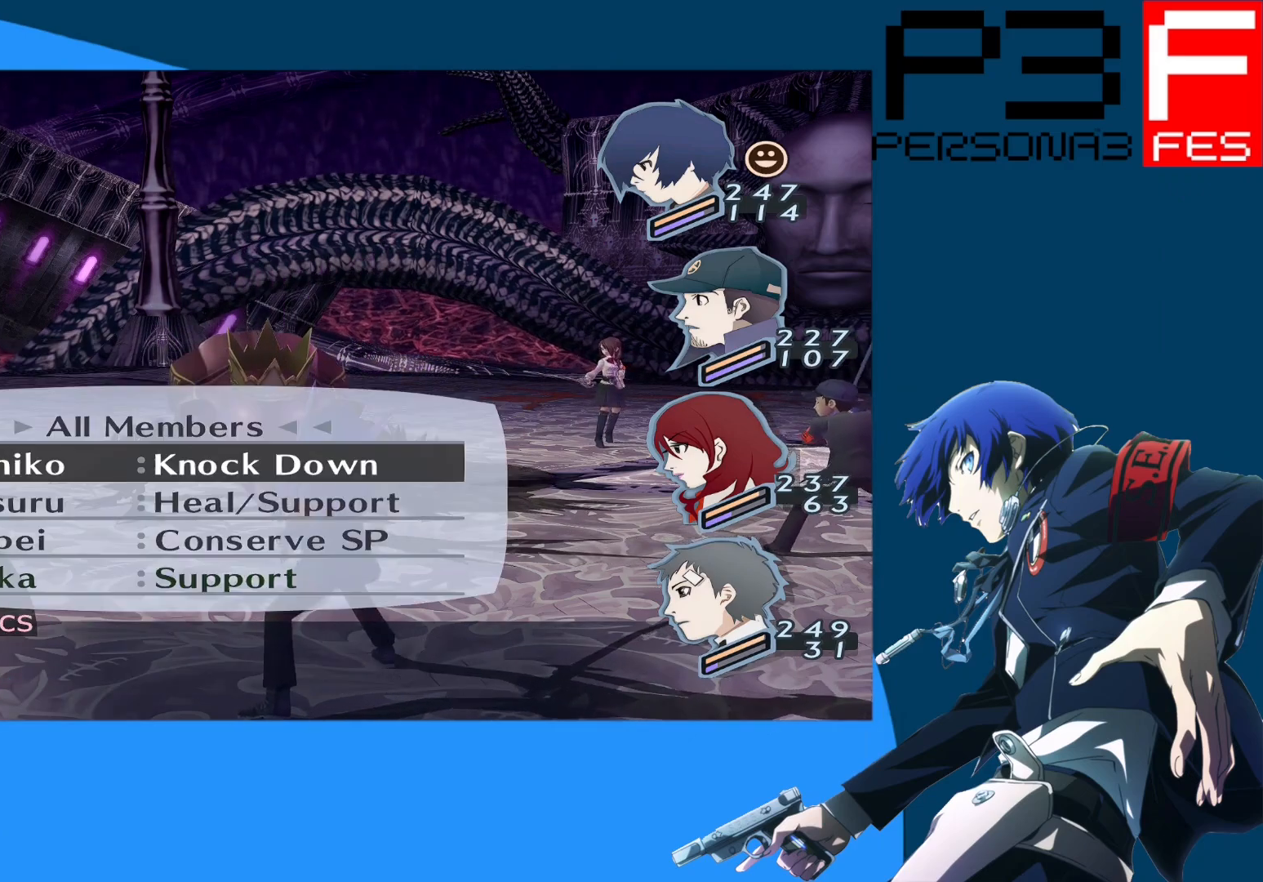
{"buttons": [], "left_stick": "center", "right_stick": "center", "events": [[150, "B", "down"], [267, "B", "up"], [400, "DPAD_UP", "down"], [483, "DPAD_UP", "up"]]}
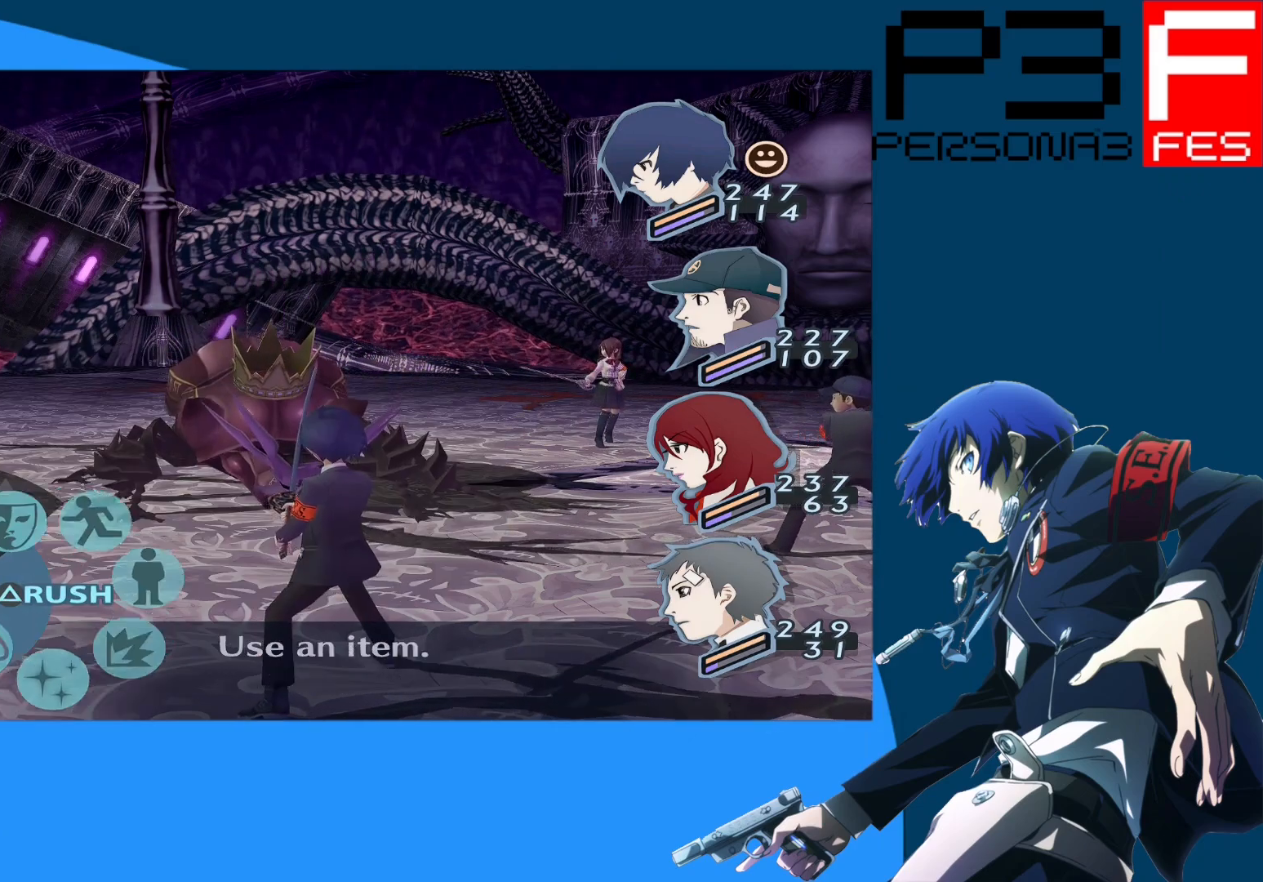
{"buttons": [], "left_stick": "center", "right_stick": "center", "events": [[50, "DPAD_UP", "down"], [117, "DPAD_UP", "up"], [200, "DPAD_UP", "down"], [300, "DPAD_UP", "up"]]}
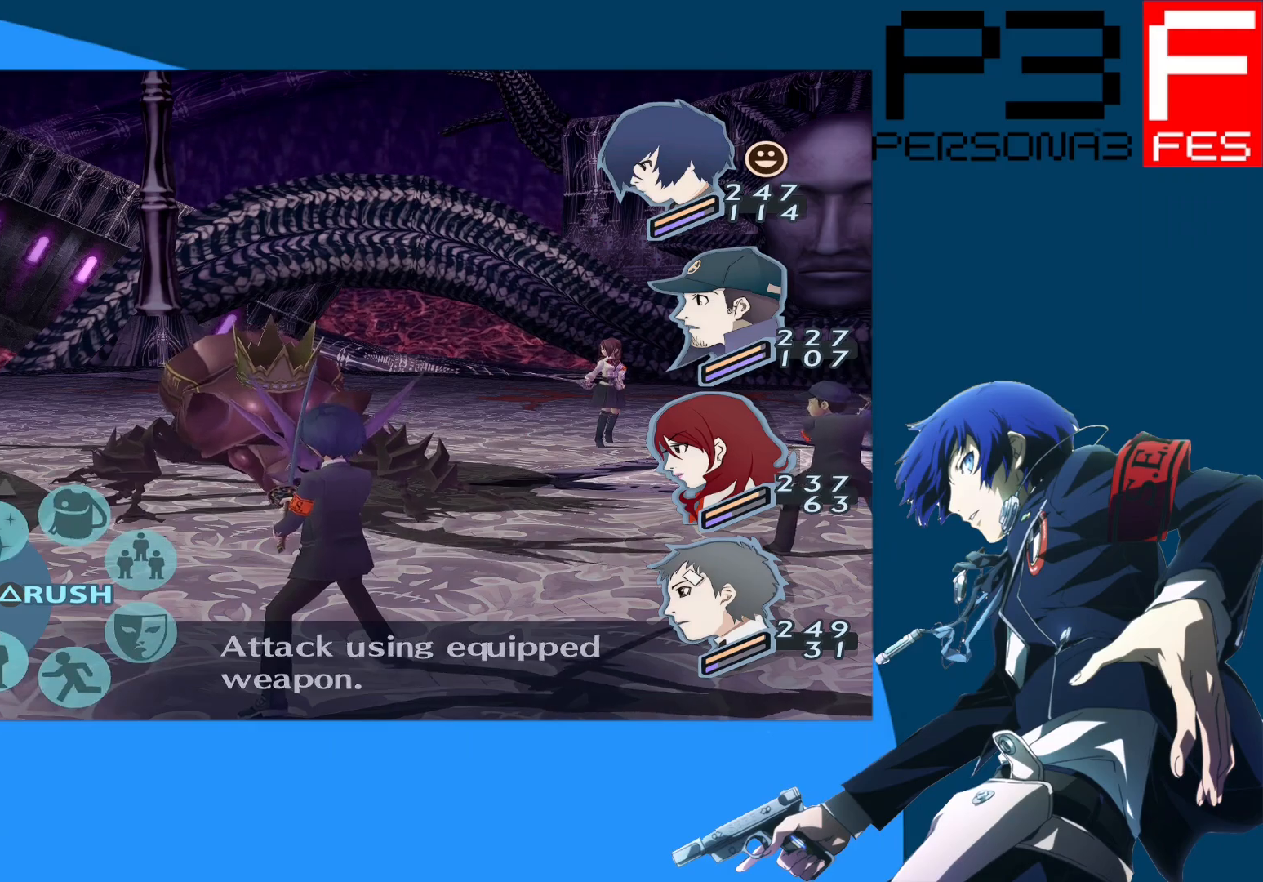
{"buttons": [], "left_stick": "center", "right_stick": "center", "events": [[33, "A", "down"], [167, "A", "up"], [250, "A", "down"], [383, "A", "up"]]}